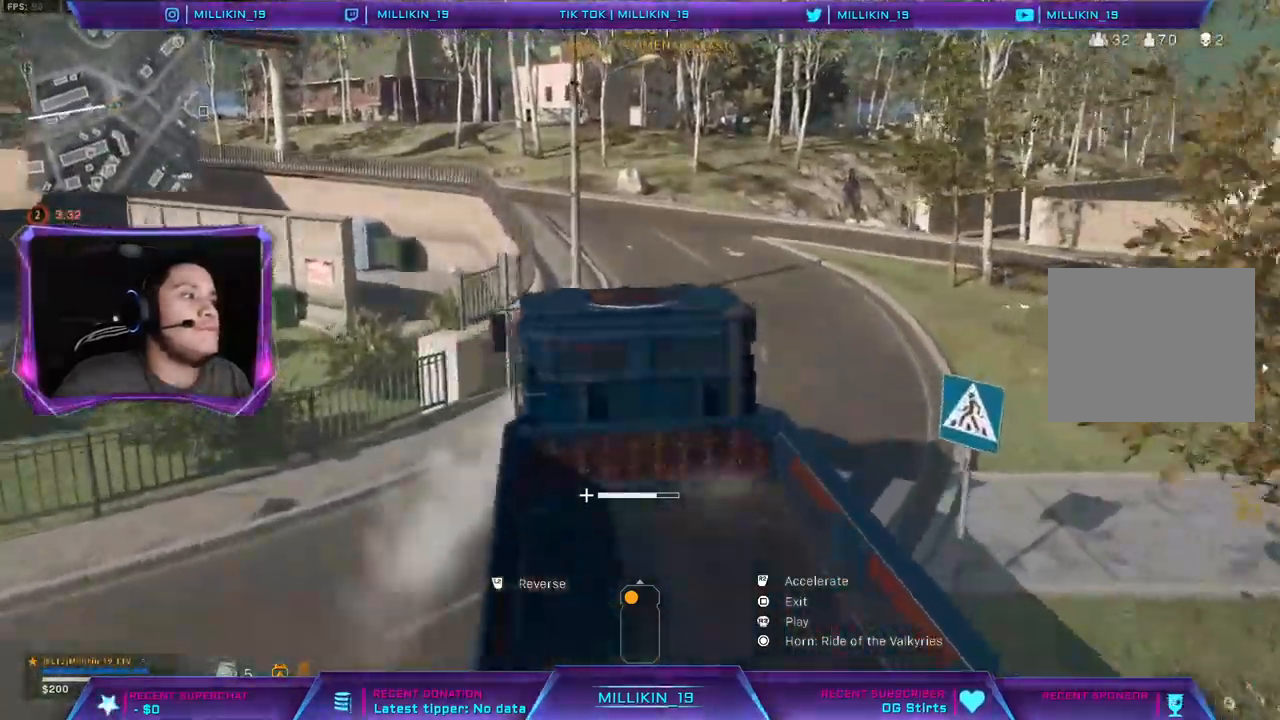
Gameplay with a controller (PlayStation layout); each line is a JSON object with the inputs held at the frame after it (dt_ms = milliseconds from this image to that frame). "events" lists button and stick changes between this image and that frame as [ms after this image, input, new state], when the widget could be followed in between. Not read: R1.
{"dt_ms": 500, "buttons": ["R2"], "left_stick": "center", "right_stick": "left", "events": [[367, "left_stick", "center"], [483, "right_stick", "left"]]}
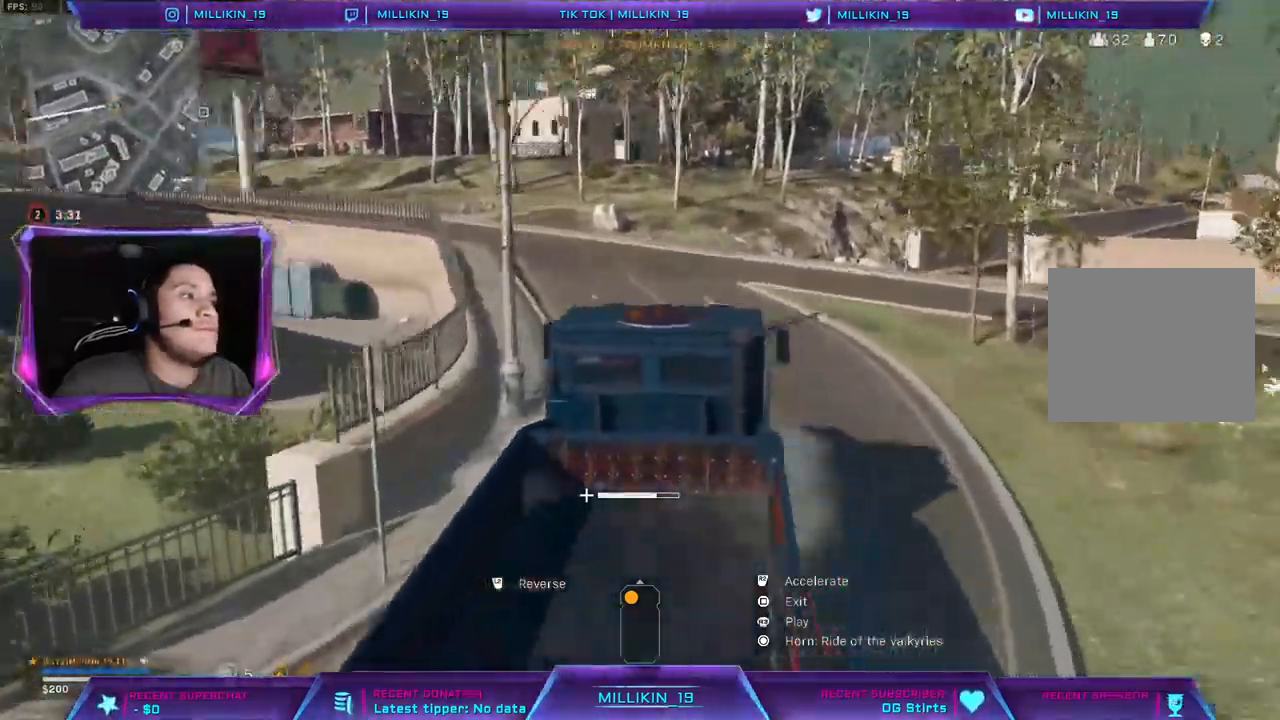
{"dt_ms": 500, "buttons": ["R2"], "left_stick": "center", "right_stick": "center", "events": [[100, "right_stick", "center"]]}
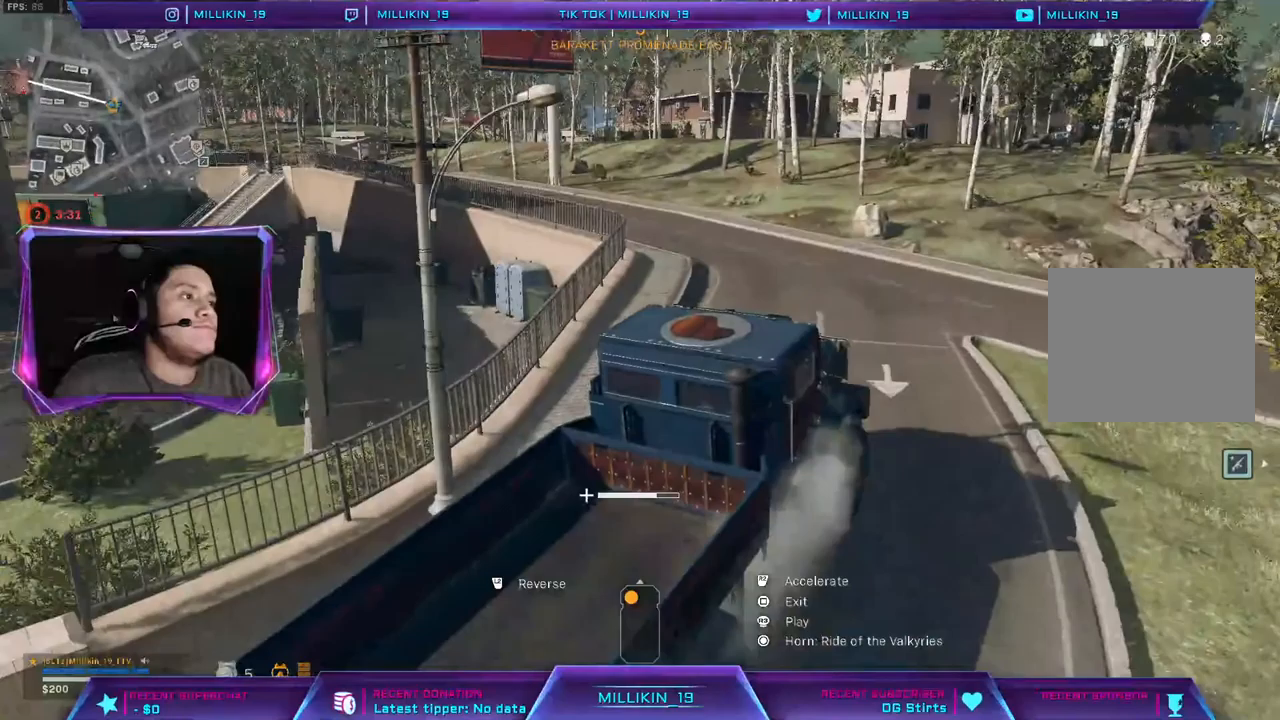
{"dt_ms": 500, "buttons": ["R2"], "left_stick": "center", "right_stick": "center", "events": [[17, "left_stick", "left"], [467, "left_stick", "center"]]}
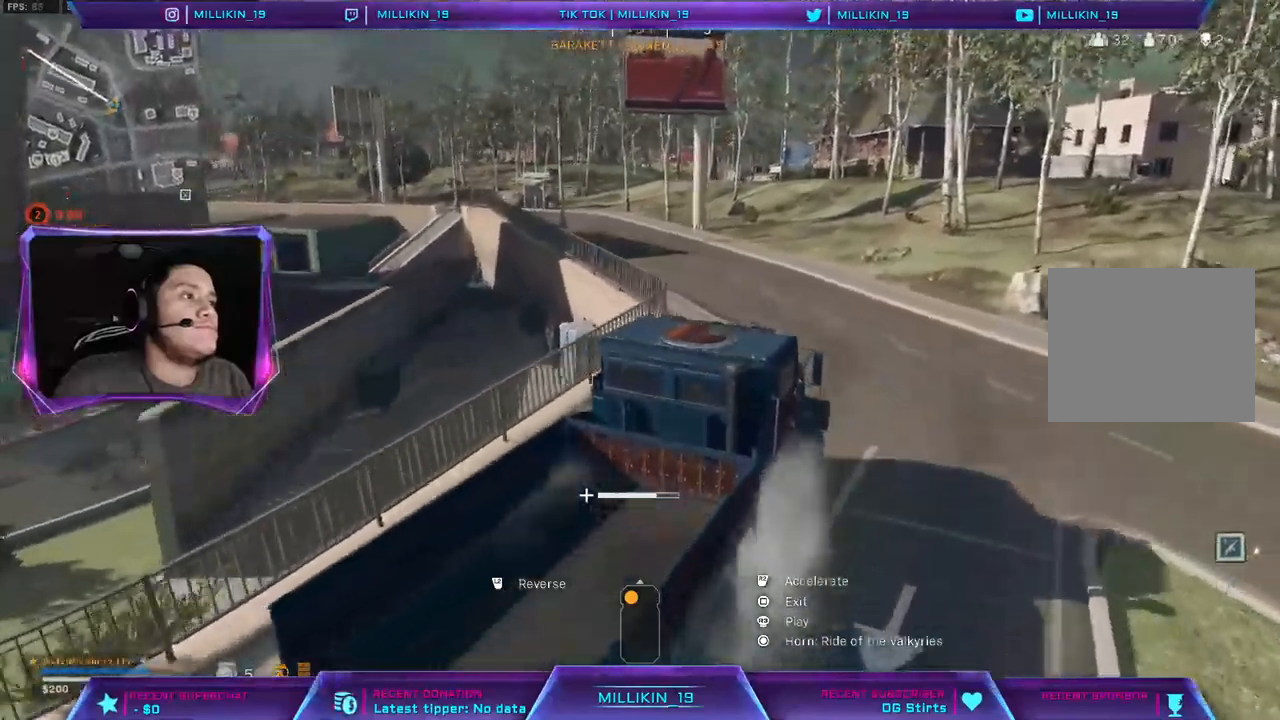
{"dt_ms": 500, "buttons": ["R2"], "left_stick": "center", "right_stick": "center"}
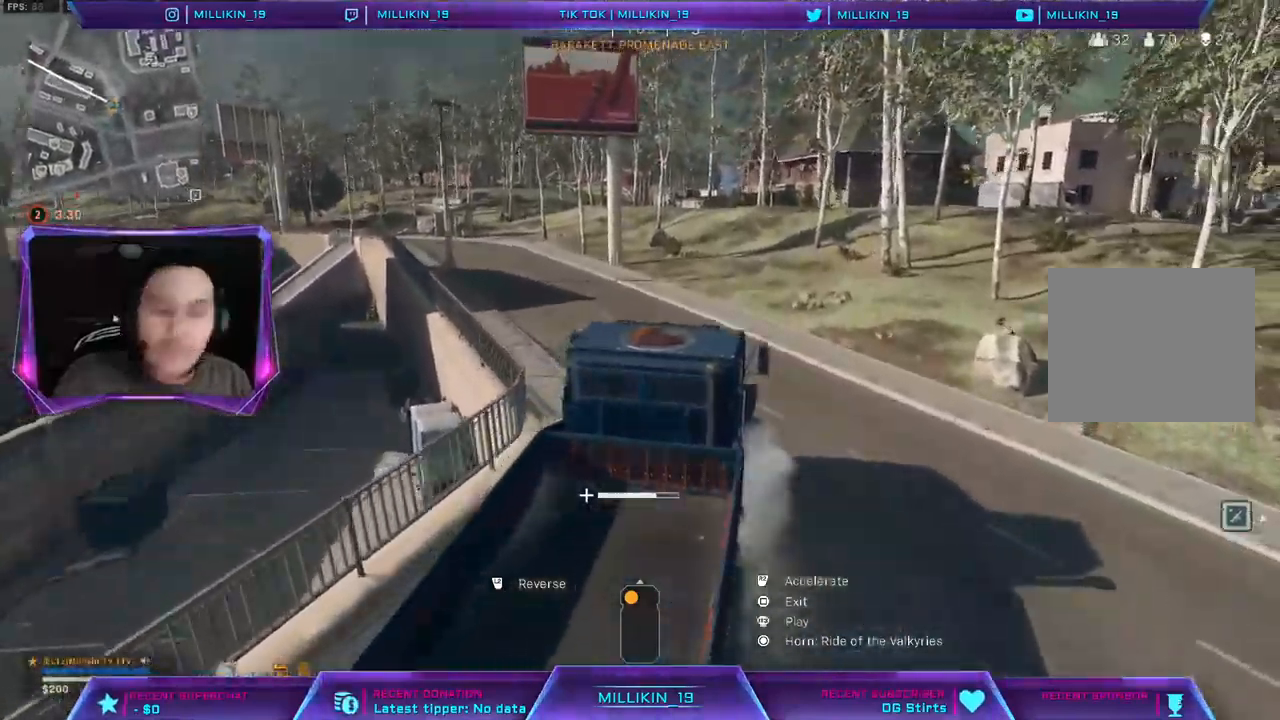
{"dt_ms": 500, "buttons": ["R2"], "left_stick": "left", "right_stick": "center", "events": [[17, "left_stick", "left"], [383, "left_stick", "center"], [467, "left_stick", "left"]]}
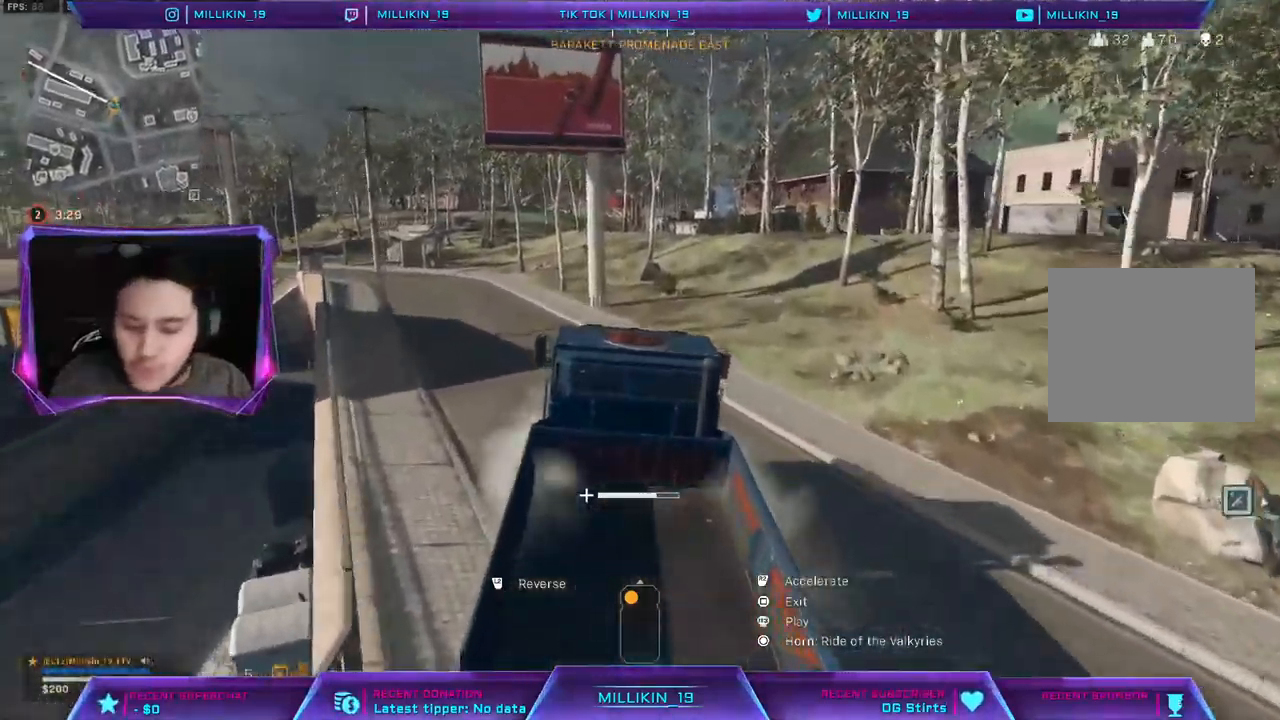
{"dt_ms": 500, "buttons": ["R2"], "left_stick": "center", "right_stick": "center", "events": [[317, "left_stick", "center"]]}
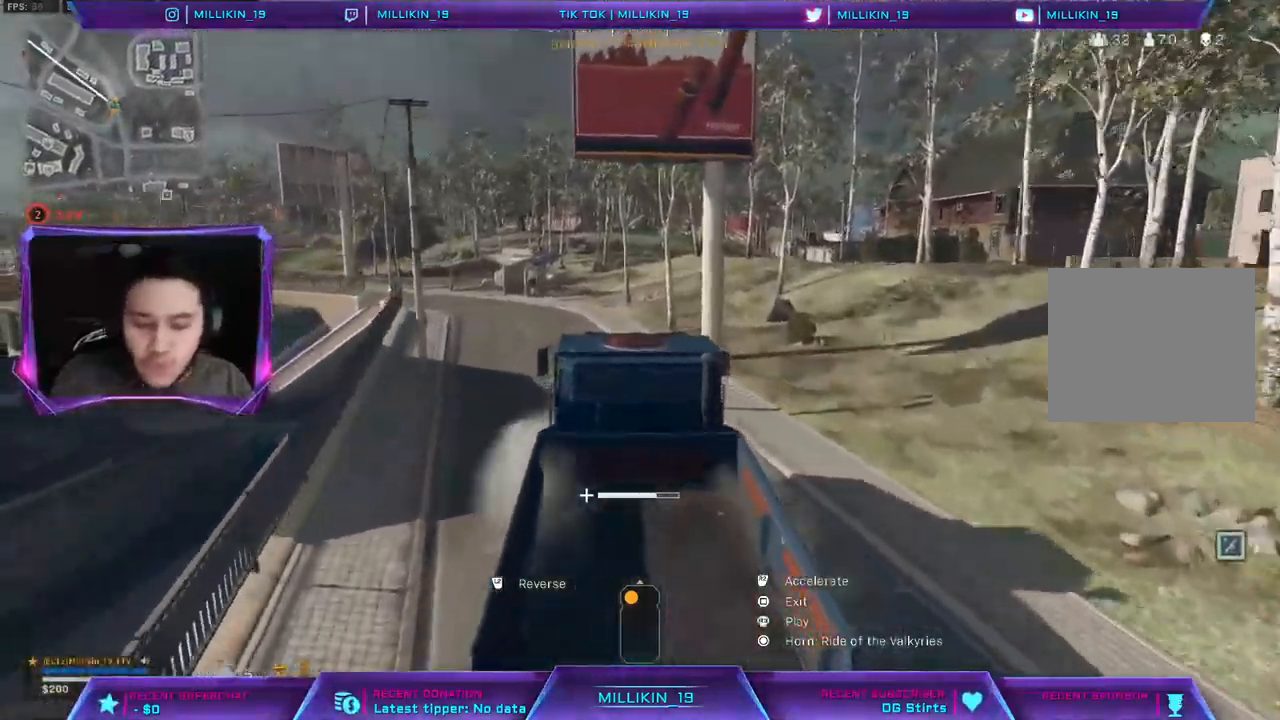
{"dt_ms": 500, "buttons": ["R2"], "left_stick": "right", "right_stick": "center", "events": [[67, "left_stick", "left"], [483, "left_stick", "right"]]}
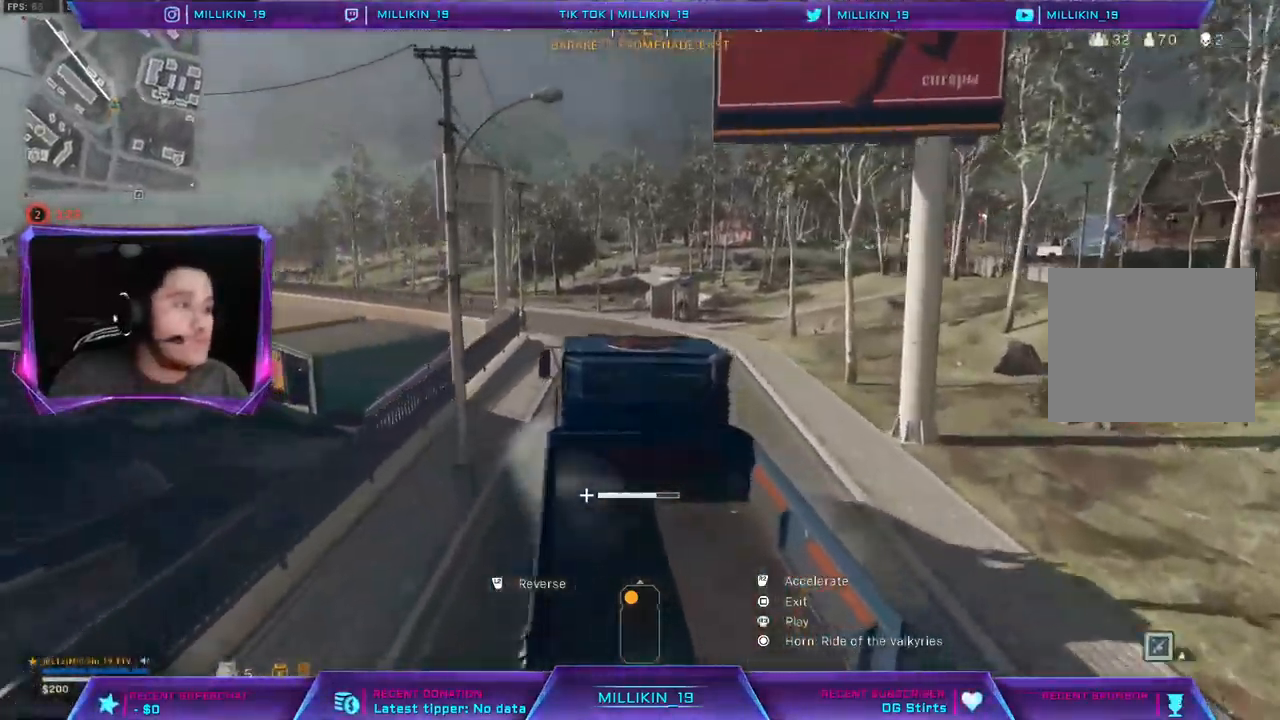
{"dt_ms": 500, "buttons": ["R2"], "left_stick": "center", "right_stick": "center", "events": [[33, "left_stick", "up-right"], [217, "left_stick", "center"]]}
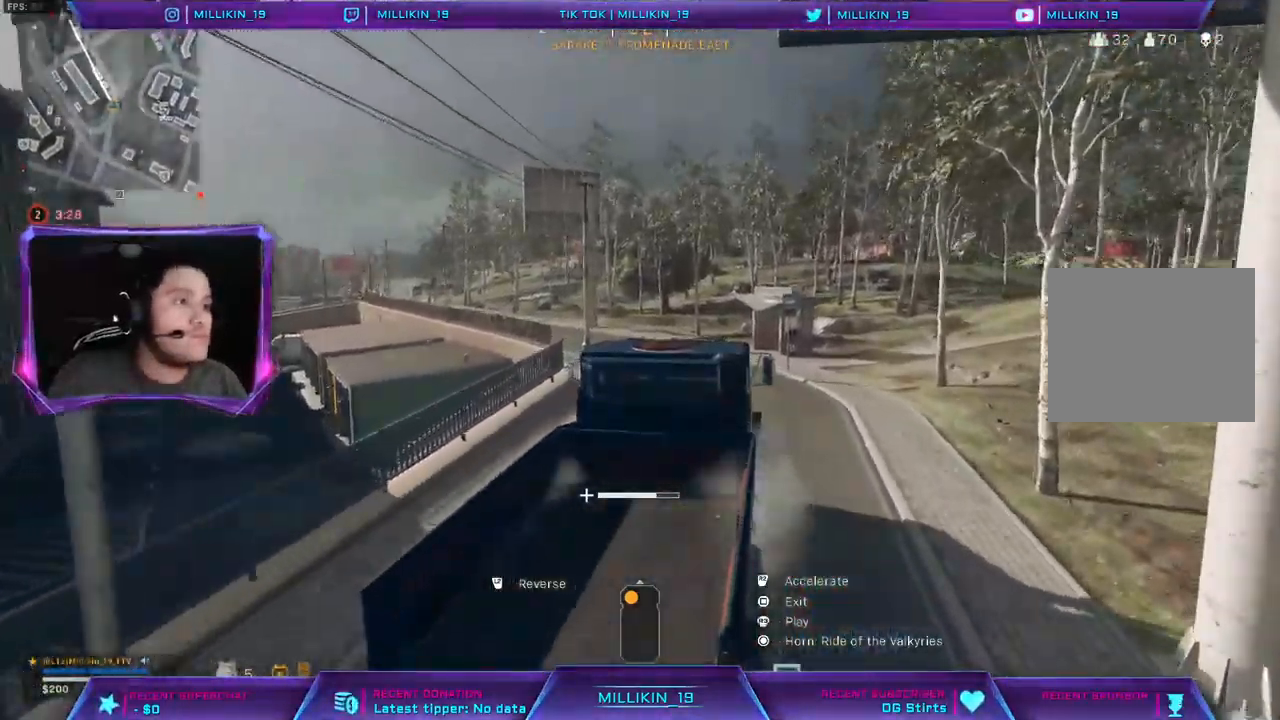
{"dt_ms": 500, "buttons": ["R2"], "left_stick": "up-right", "right_stick": "center"}
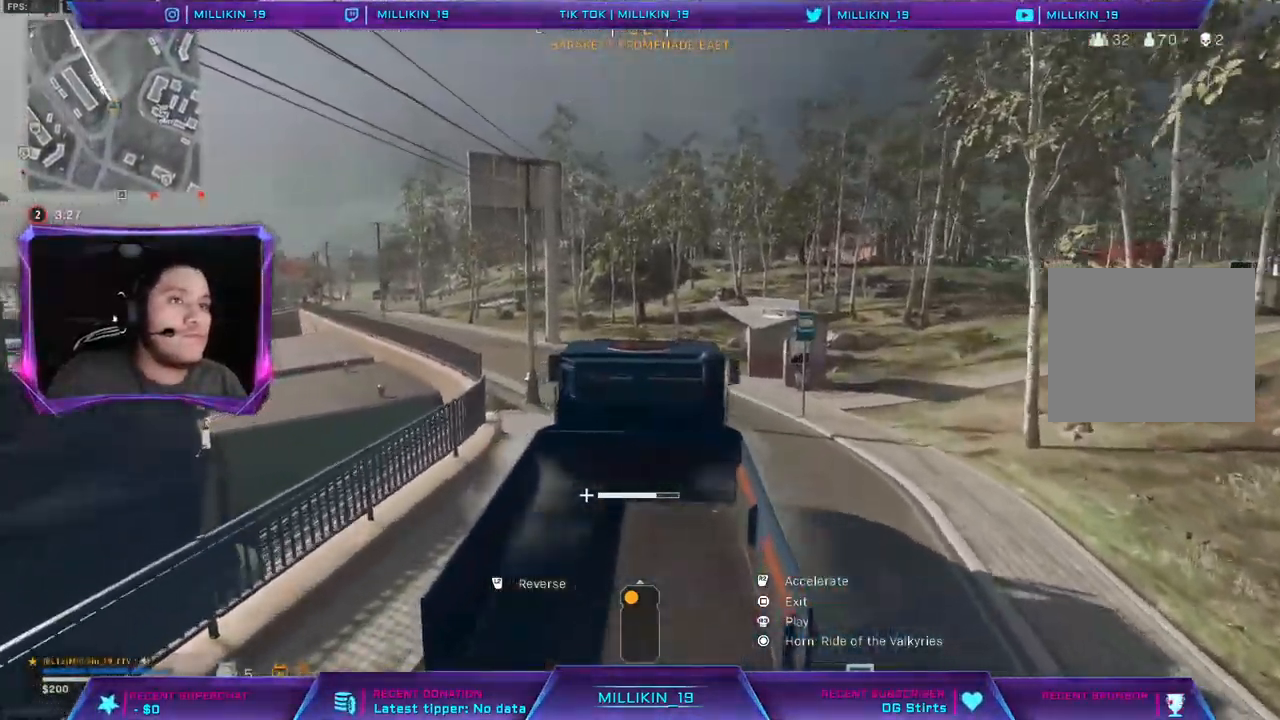
{"dt_ms": 500, "buttons": ["R2"], "left_stick": "center", "right_stick": "center"}
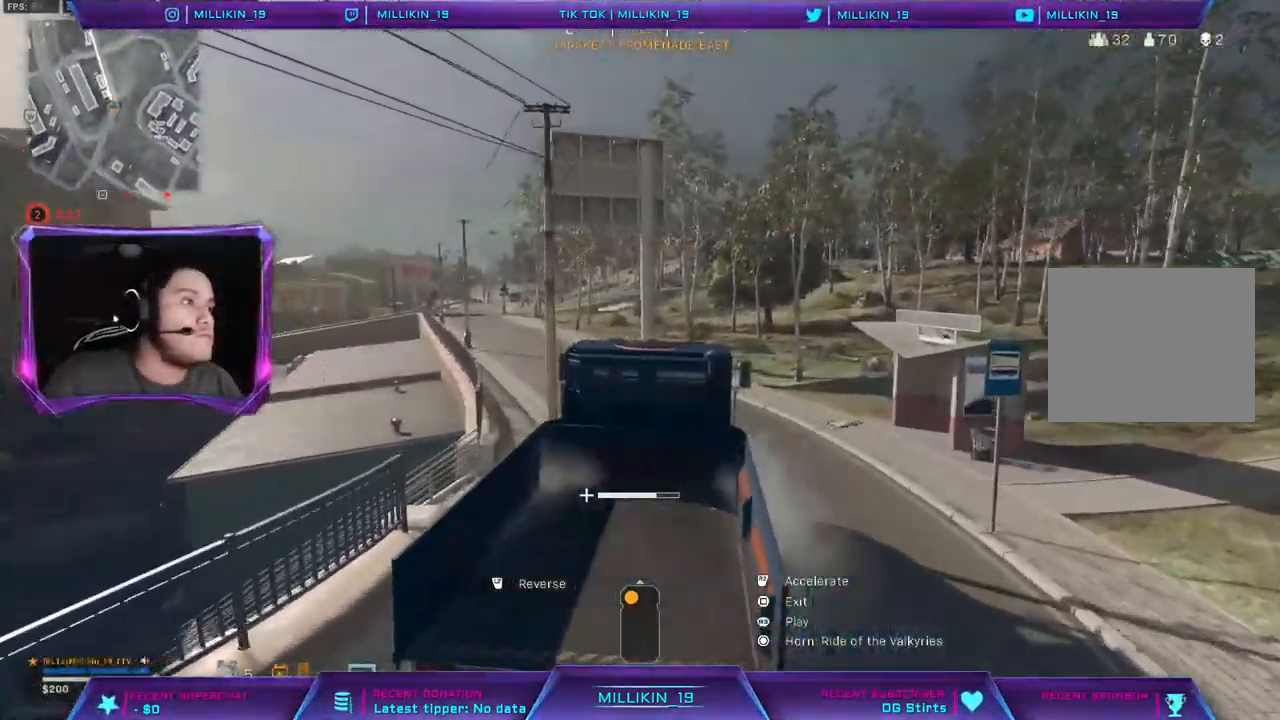
{"dt_ms": 500, "buttons": ["R2"], "left_stick": "left", "right_stick": "center", "events": [[200, "left_stick", "left"]]}
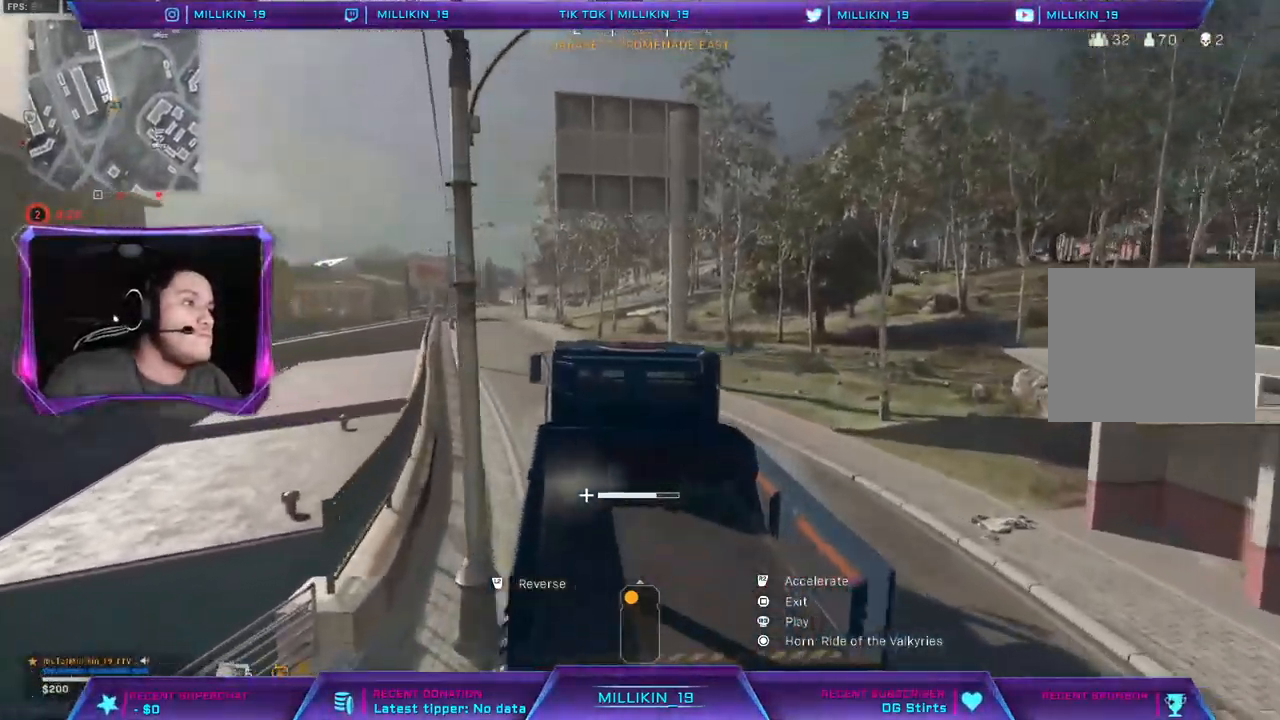
{"dt_ms": 500, "buttons": ["R2"], "left_stick": "center", "right_stick": "center", "events": [[500, "left_stick", "center"]]}
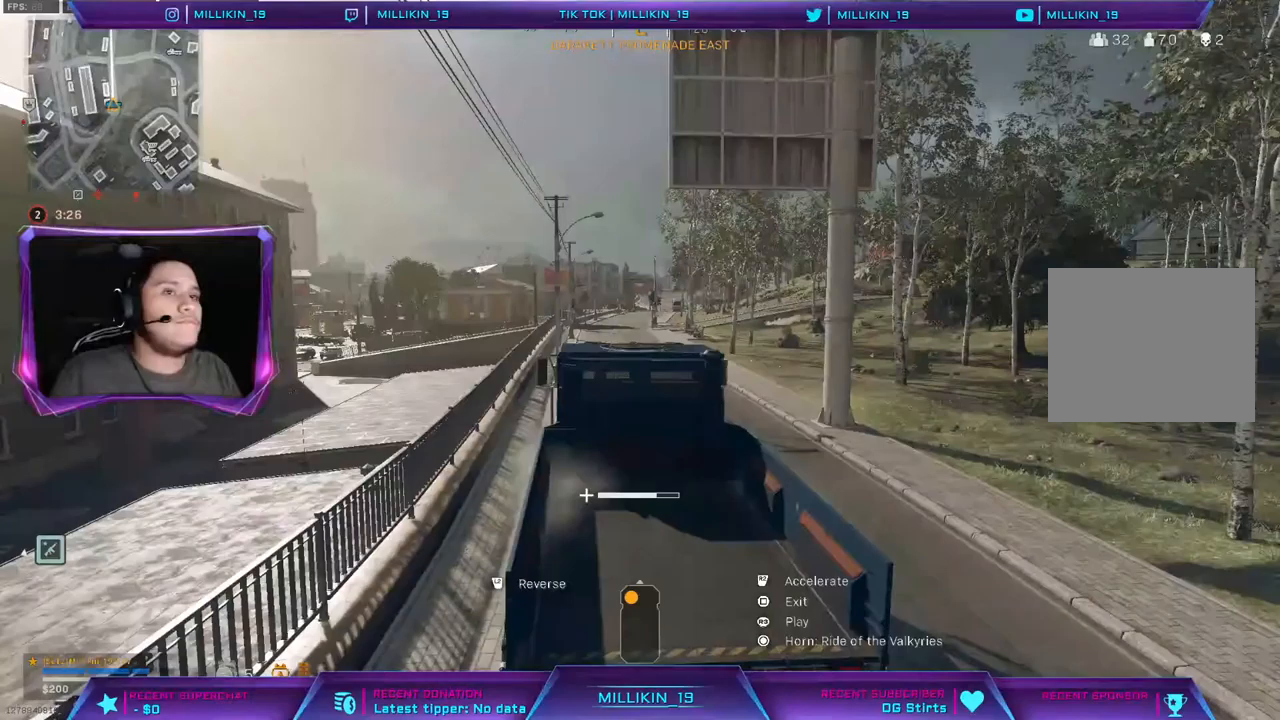
{"dt_ms": 1000, "buttons": ["R2"], "left_stick": "center", "right_stick": "center"}
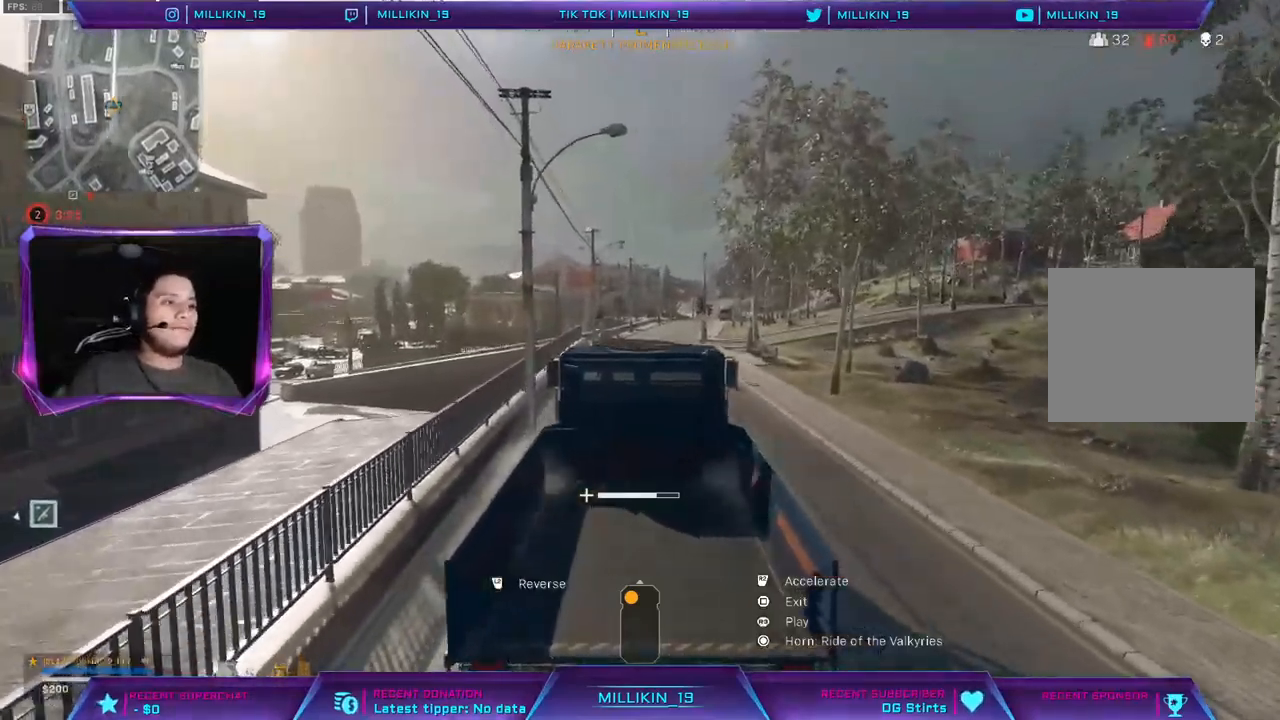
{"dt_ms": 500, "buttons": ["R2"], "left_stick": "center", "right_stick": "center", "events": []}
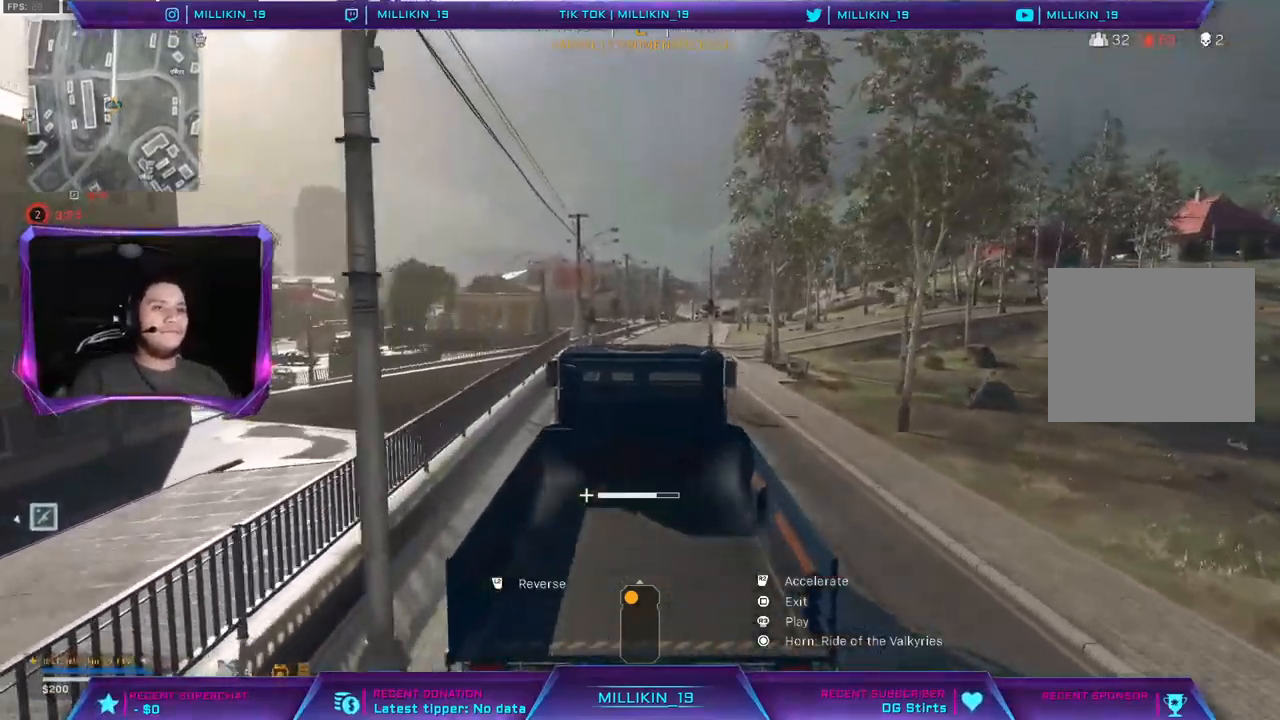
{"dt_ms": 500, "buttons": ["R2"], "left_stick": "center", "right_stick": "center", "events": []}
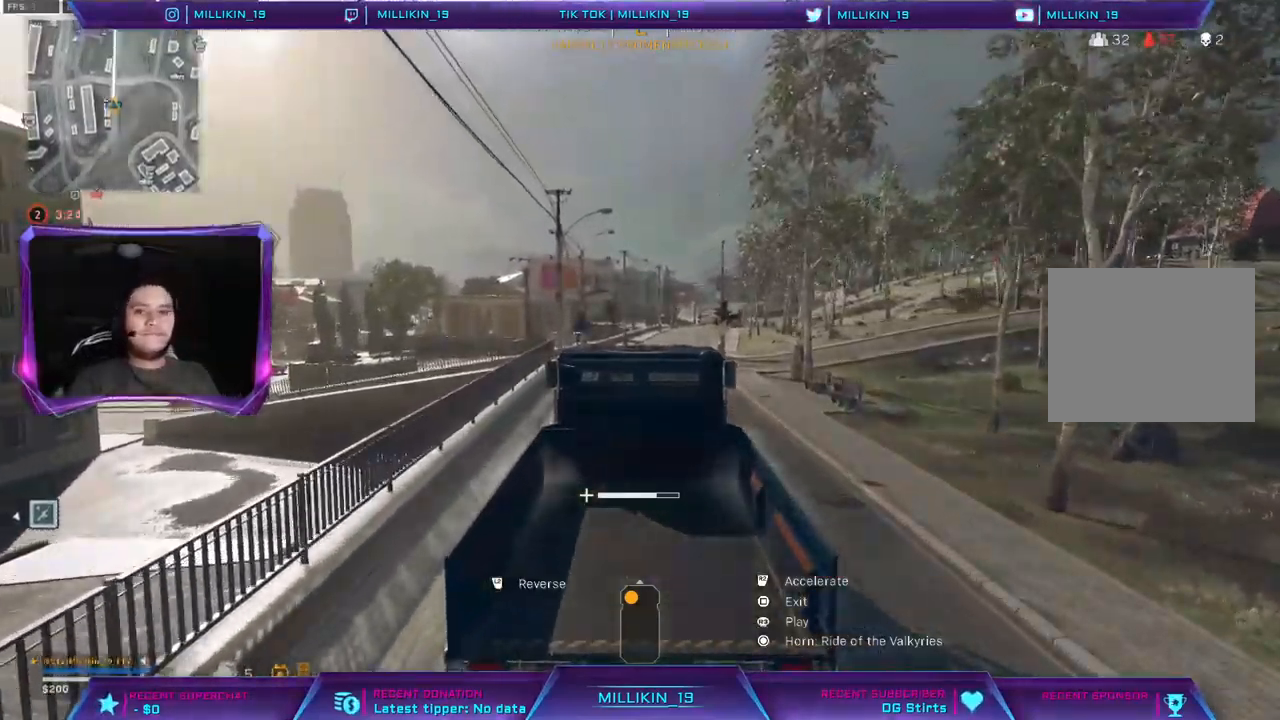
{"dt_ms": 500, "buttons": ["R2"], "left_stick": "center", "right_stick": "center", "events": []}
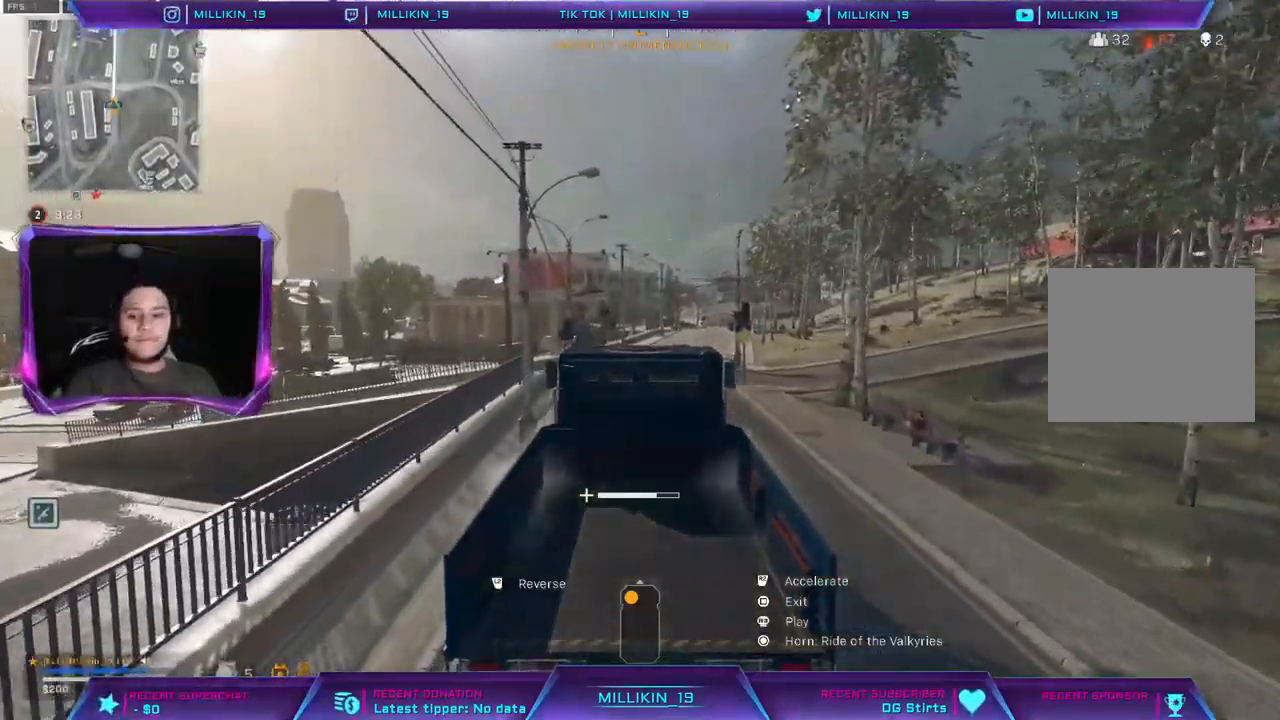
{"dt_ms": 500, "buttons": ["R2"], "left_stick": "center", "right_stick": "center", "events": []}
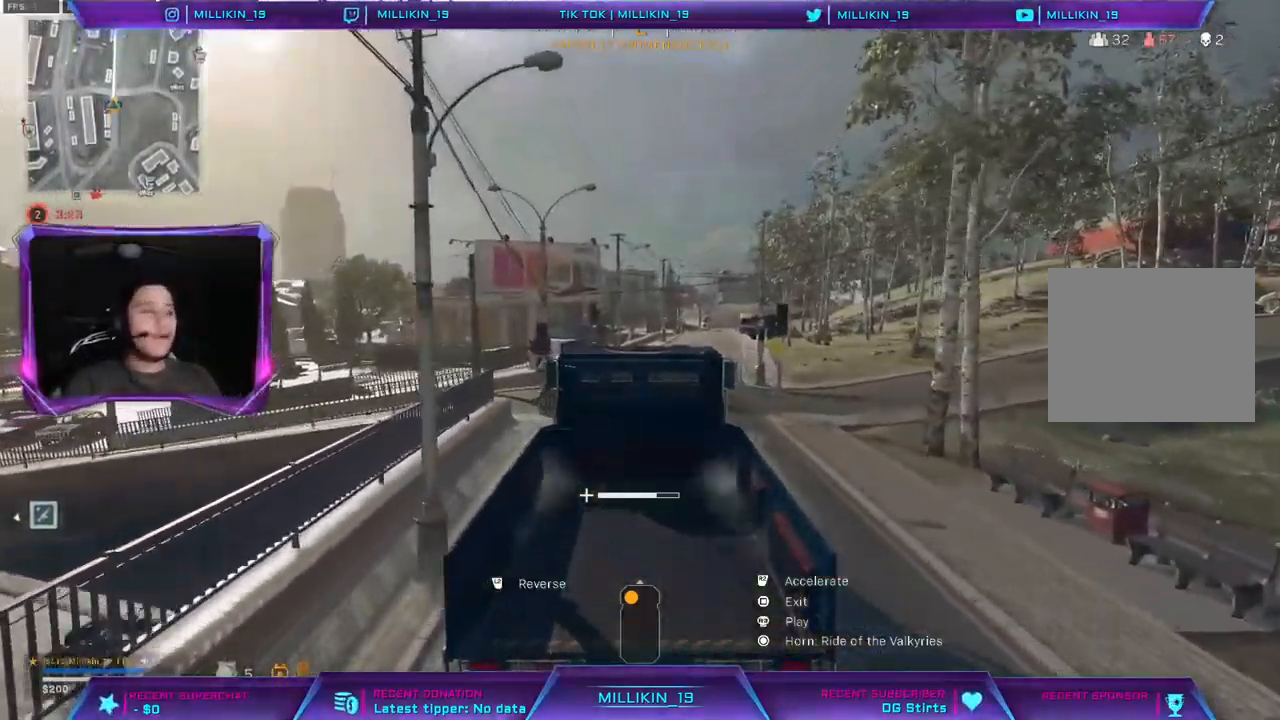
{"dt_ms": 500, "buttons": ["R2"], "left_stick": "up-right", "right_stick": "center", "events": [[133, "left_stick", "up-right"]]}
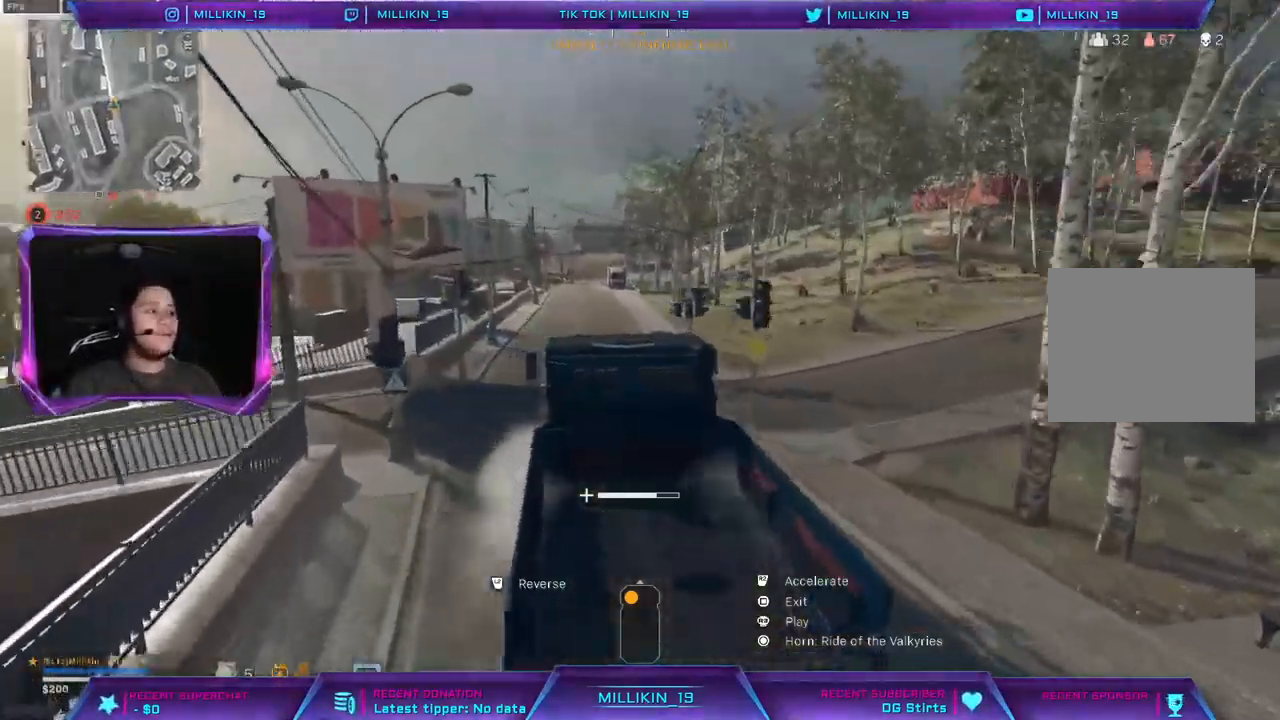
{"dt_ms": 500, "buttons": ["R2"], "left_stick": "up-right", "right_stick": "center", "events": [[100, "left_stick", "center"], [267, "left_stick", "up-right"], [433, "right_stick", "left"], [500, "right_stick", "center"]]}
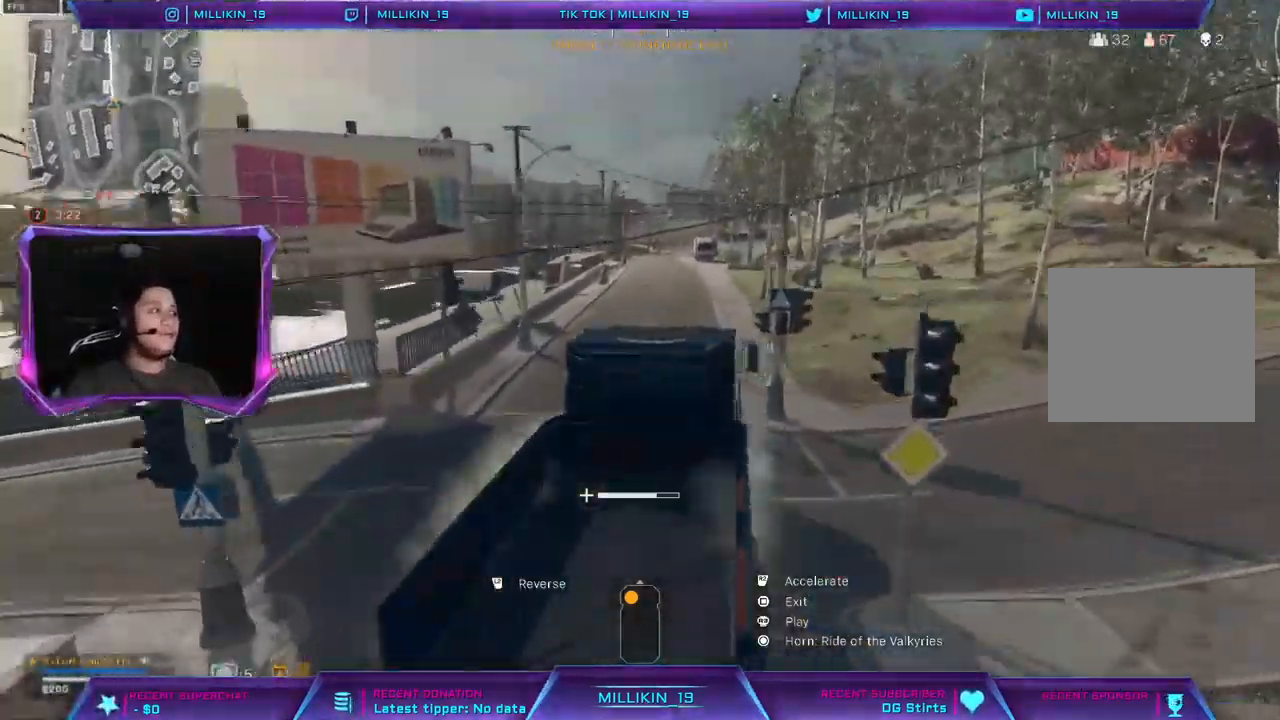
{"dt_ms": 500, "buttons": ["R2"], "left_stick": "up-right", "right_stick": "center", "events": [[17, "left_stick", "up-left"], [333, "left_stick", "up-right"]]}
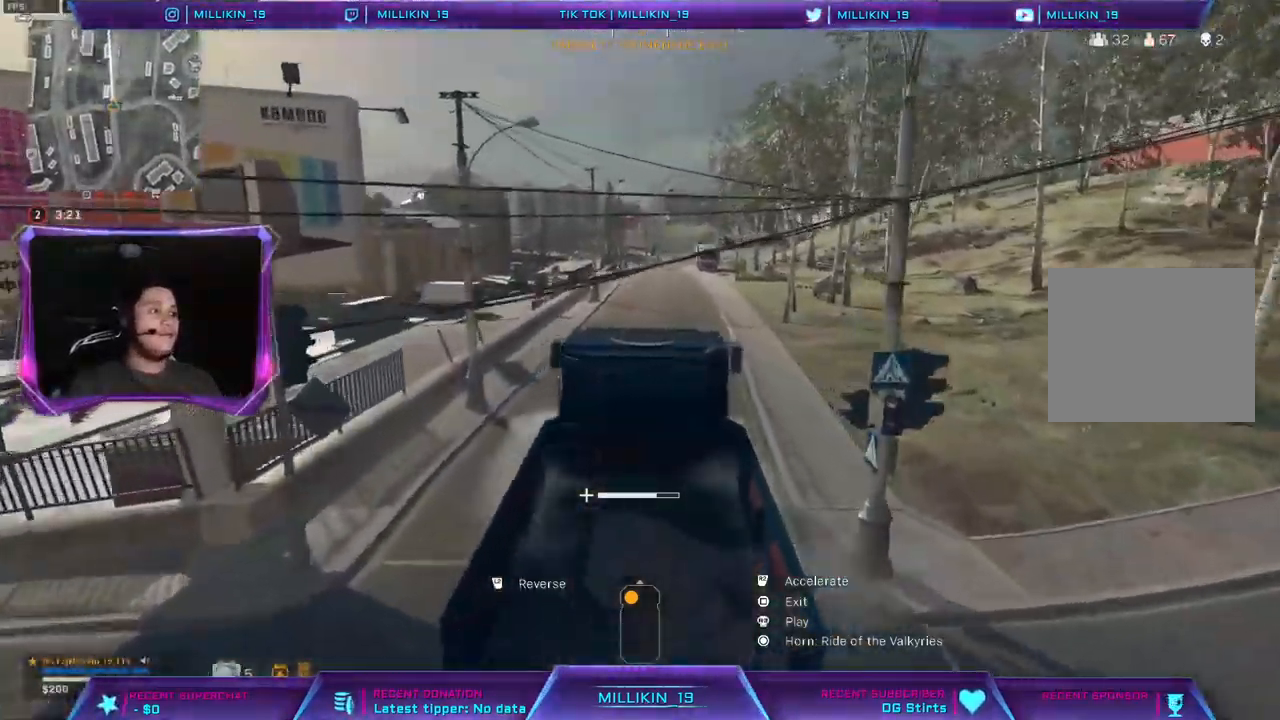
{"dt_ms": 500, "buttons": ["R2"], "left_stick": "left", "right_stick": "center", "events": [[167, "left_stick", "center"], [317, "left_stick", "left"]]}
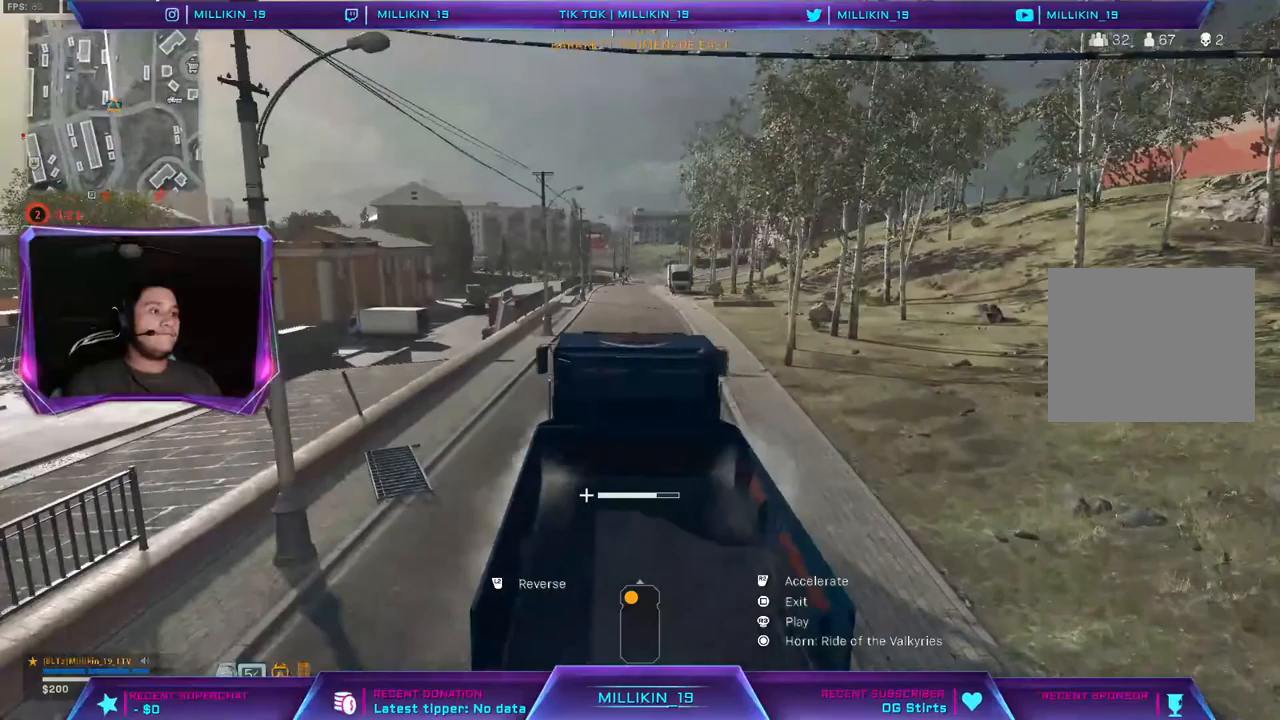
{"dt_ms": 500, "buttons": ["R2"], "left_stick": "up-right", "right_stick": "center", "events": [[200, "left_stick", "up-right"]]}
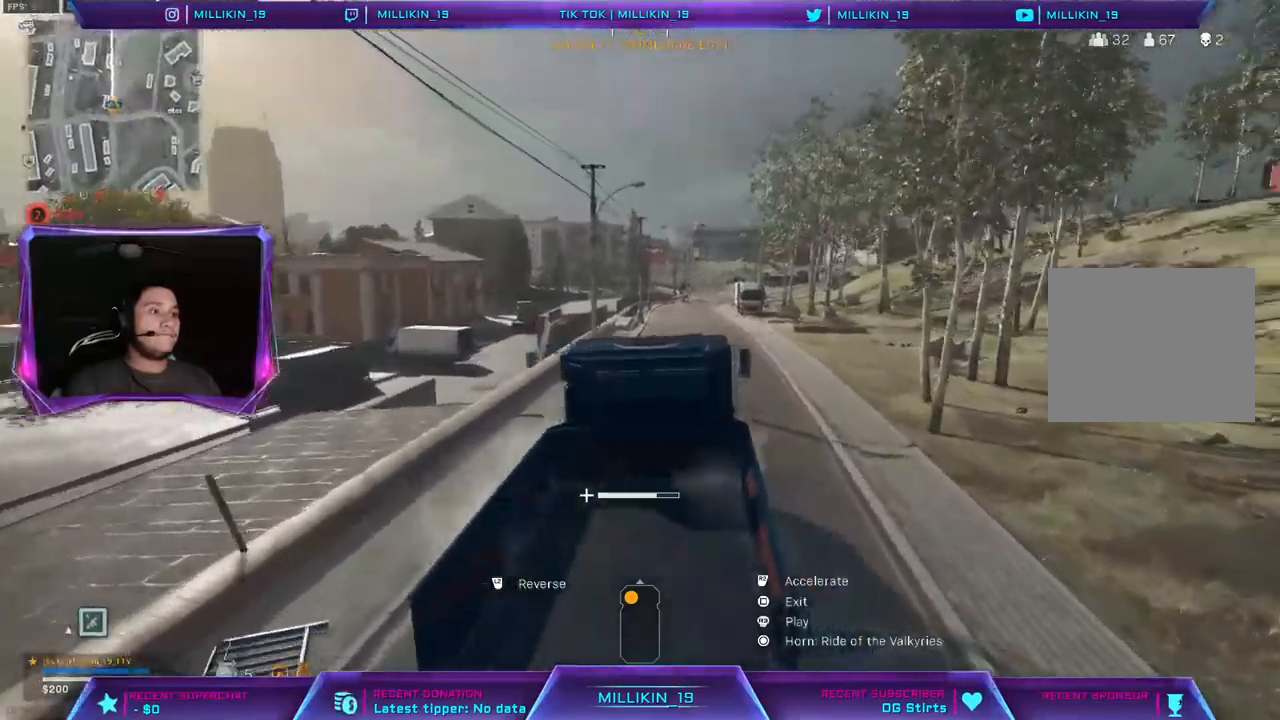
{"dt_ms": 500, "buttons": ["R2"], "left_stick": "up-left", "right_stick": "center", "events": [[400, "left_stick", "up-left"]]}
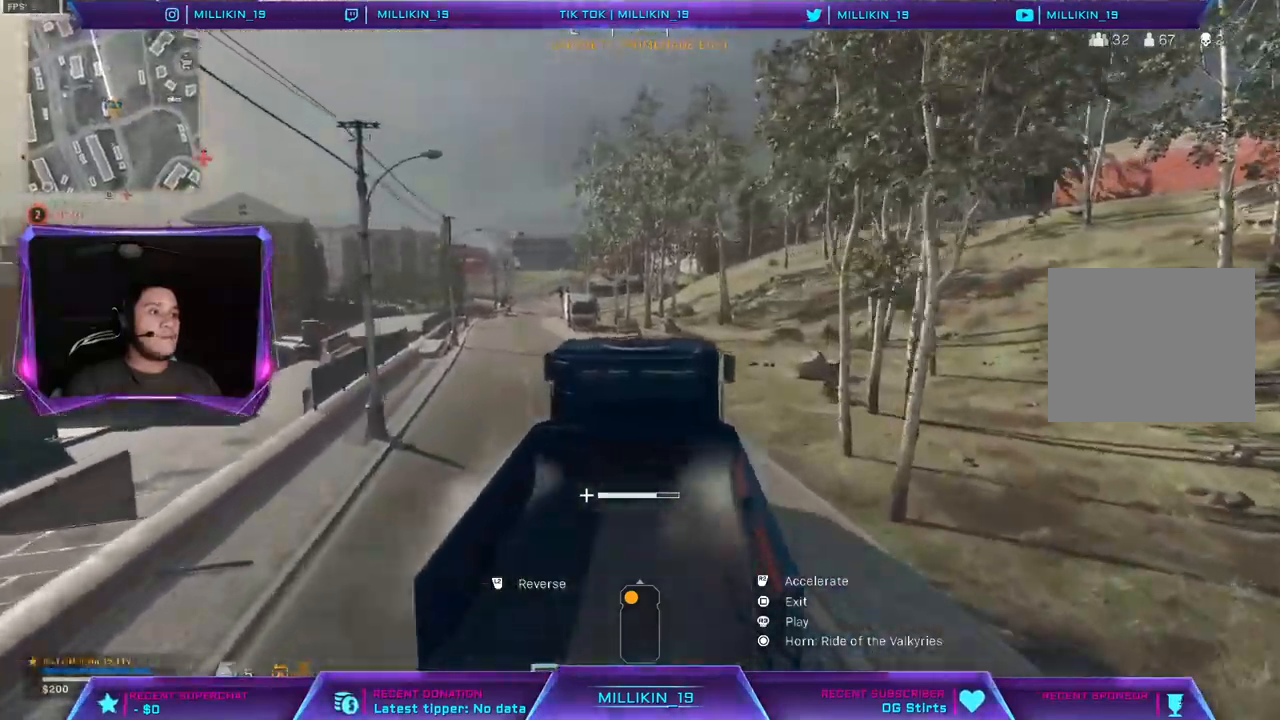
{"dt_ms": 500, "buttons": ["R2"], "left_stick": "up", "right_stick": "center", "events": [[483, "left_stick", "up"]]}
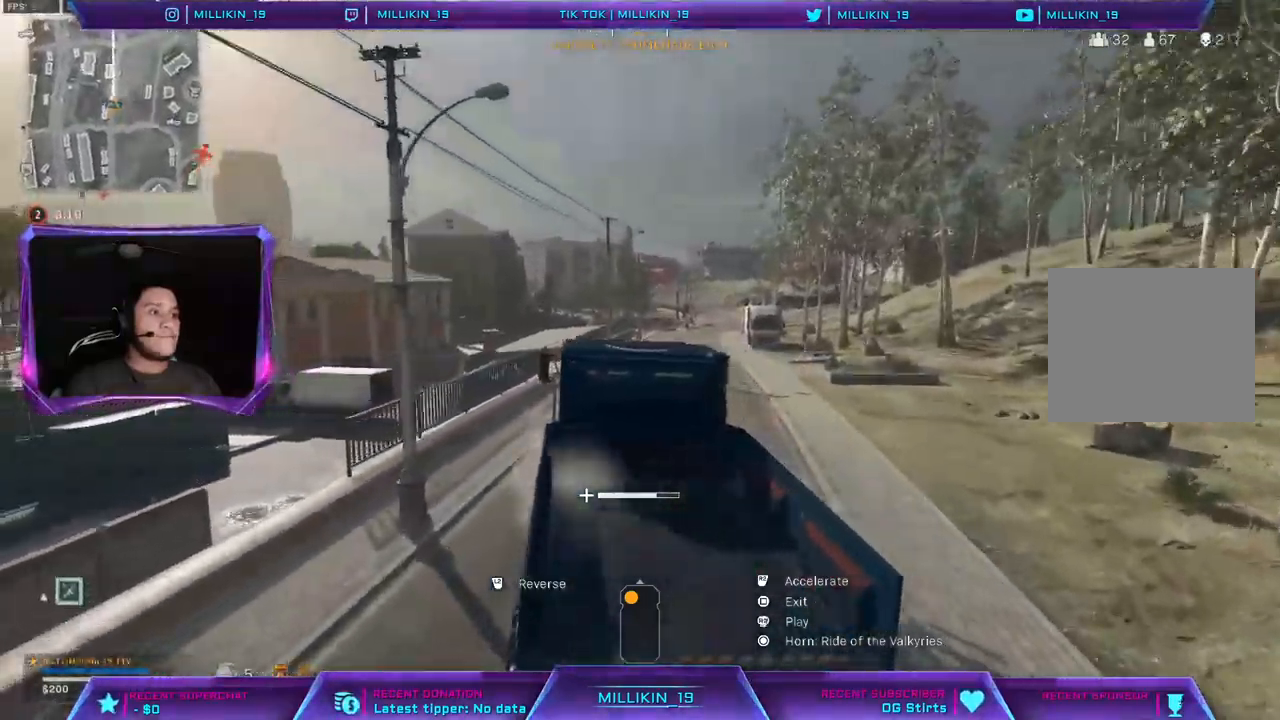
{"dt_ms": 500, "buttons": ["R2"], "left_stick": "up-right", "right_stick": "center", "events": [[33, "left_stick", "up-right"]]}
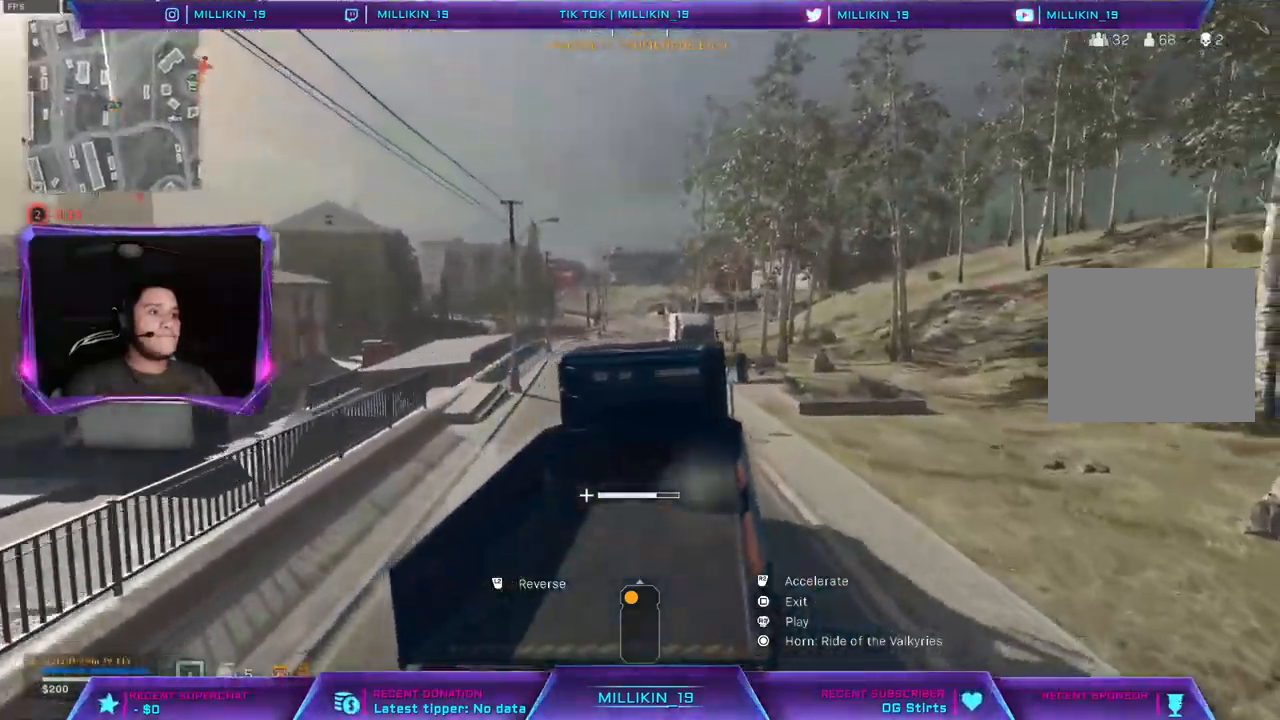
{"dt_ms": 500, "buttons": ["R2"], "left_stick": "up-left", "right_stick": "center", "events": [[250, "left_stick", "up-left"]]}
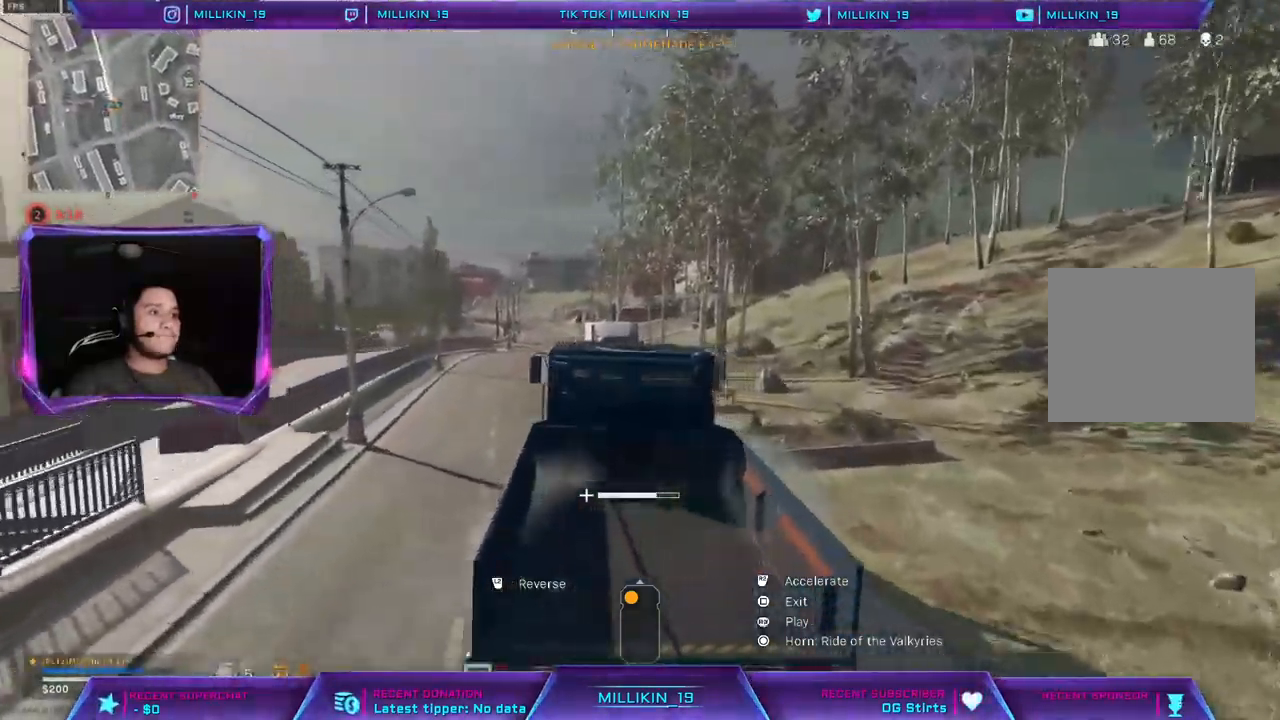
{"dt_ms": 500, "buttons": ["R2"], "left_stick": "up-left", "right_stick": "center", "events": []}
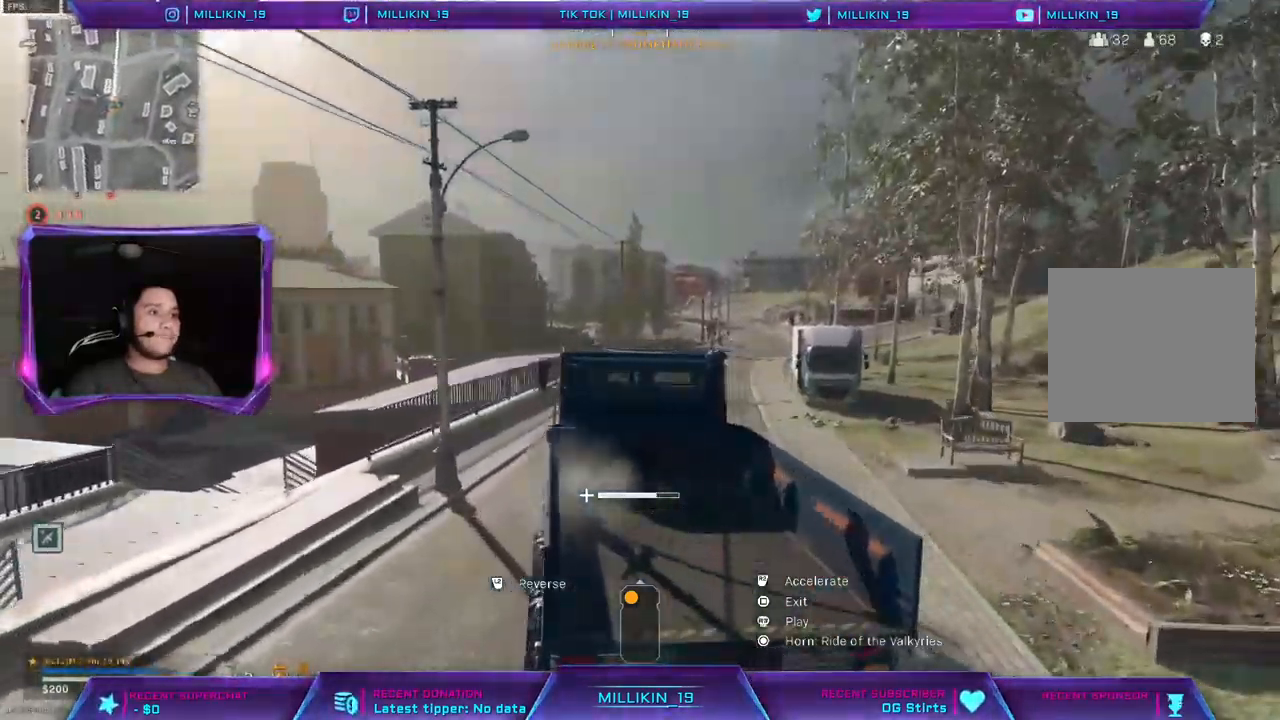
{"dt_ms": 500, "buttons": ["R2"], "left_stick": "up-right", "right_stick": "center", "events": [[100, "left_stick", "up-right"]]}
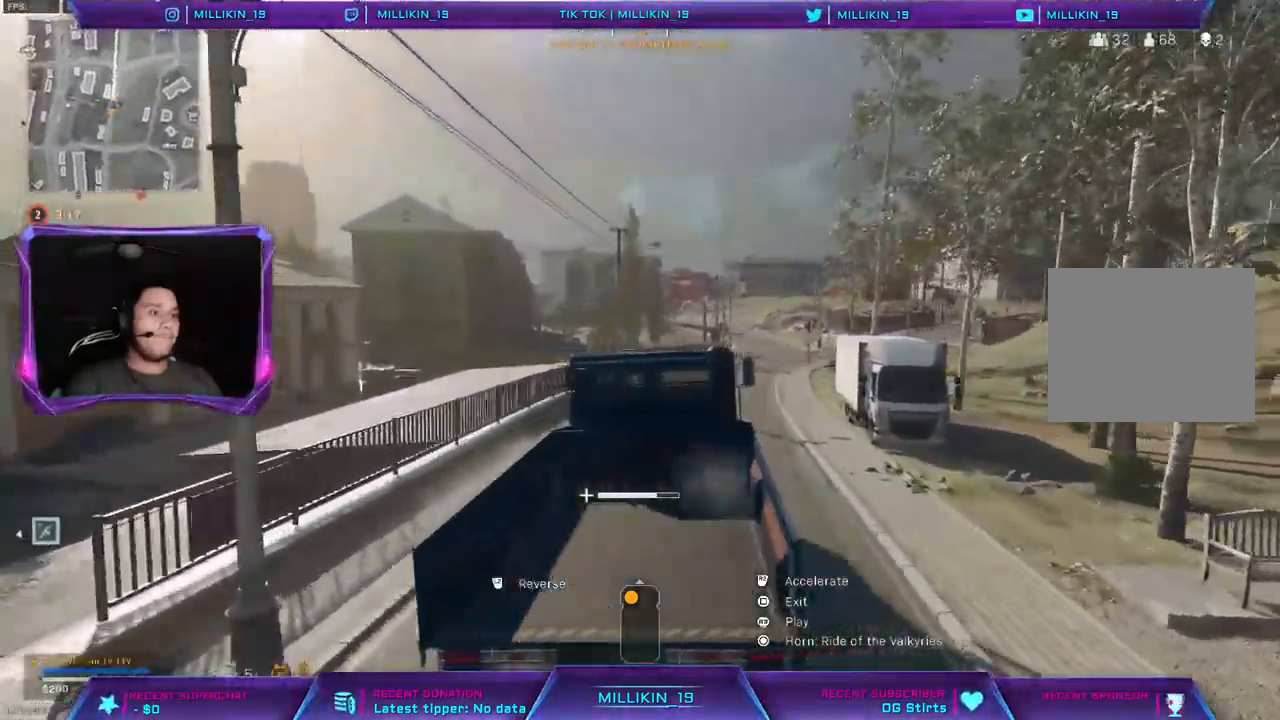
{"dt_ms": 500, "buttons": ["R2"], "left_stick": "left", "right_stick": "center", "events": [[283, "left_stick", "center"], [467, "left_stick", "left"]]}